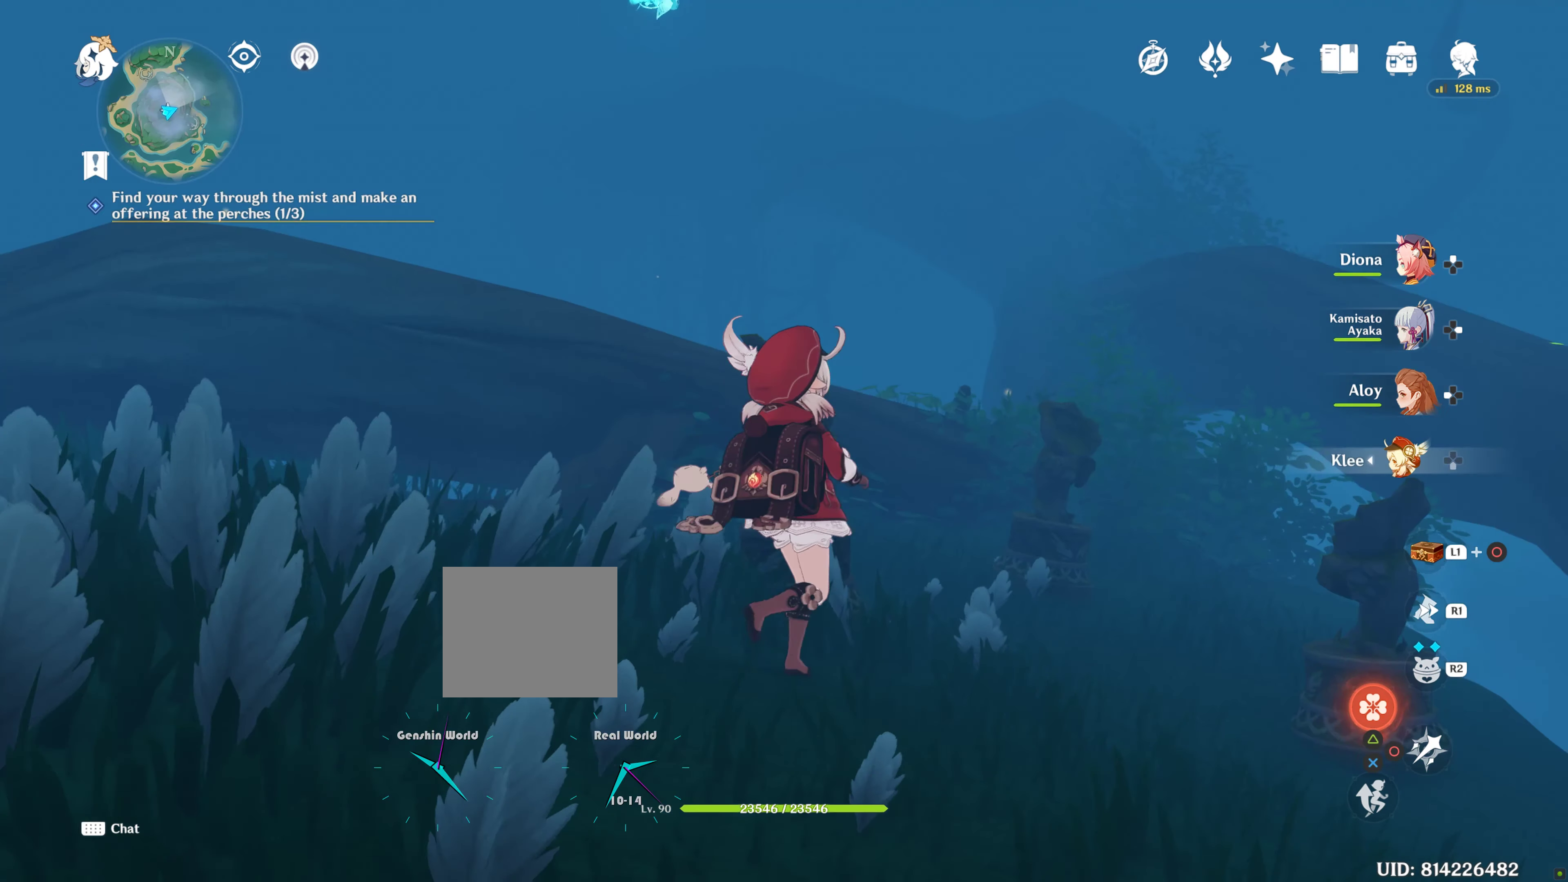
Gameplay with a controller (PlayStation layout); each line is a JSON object with the inputs held at the frame after it (dt_ms = milliseconds from this image to that frame). "events" lists button and stick changes between this image and that frame as [ms after this image, input, new state], when the widget could be followed in between. Not read: R3.
{"dt_ms": 500, "buttons": [], "left_stick": "up", "right_stick": "down-right", "events": [[17, "right_stick", "center"], [300, "left_stick", "up"], [334, "right_stick", "down"], [417, "right_stick", "down-right"]]}
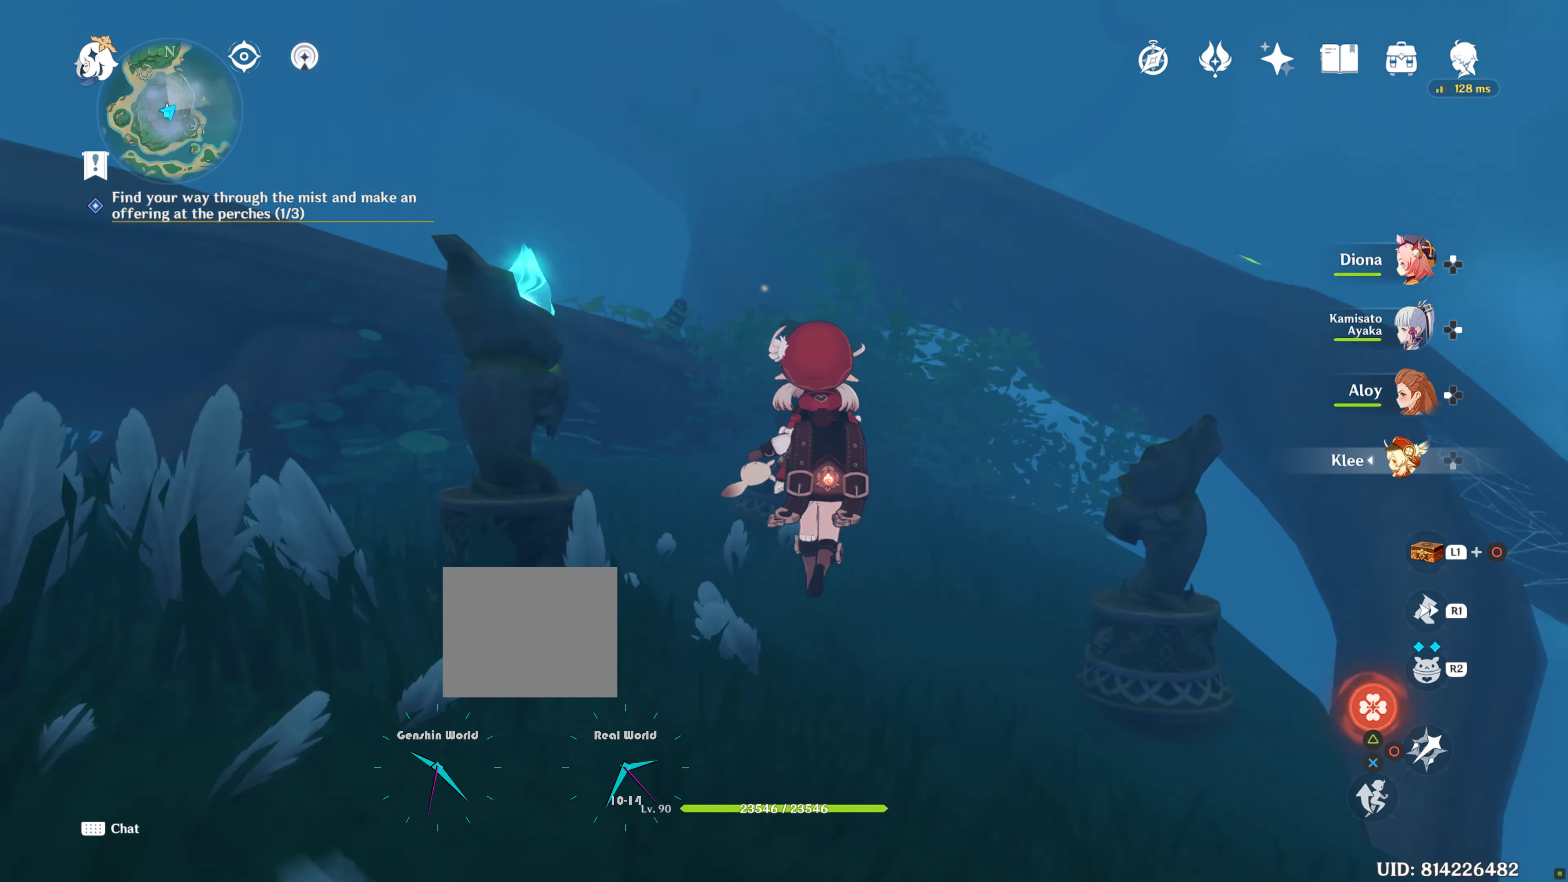
{"dt_ms": 500, "buttons": [], "left_stick": "up", "right_stick": "center", "events": [[34, "right_stick", "center"]]}
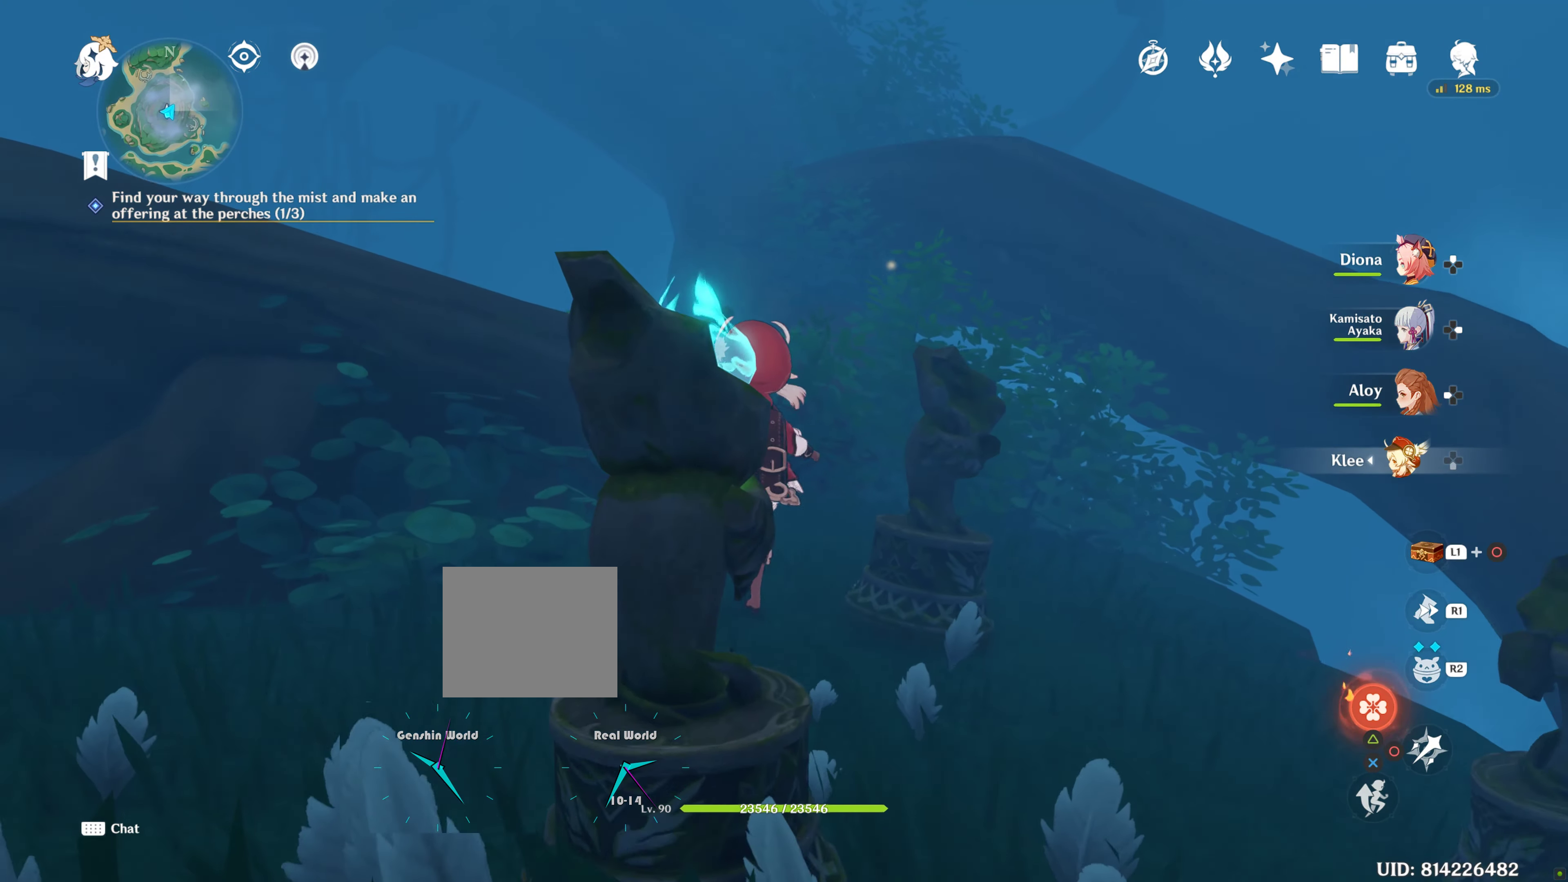
{"dt_ms": 500, "buttons": [], "left_stick": "up", "right_stick": "center", "events": [[134, "CROSS", "down"], [250, "CROSS", "up"]]}
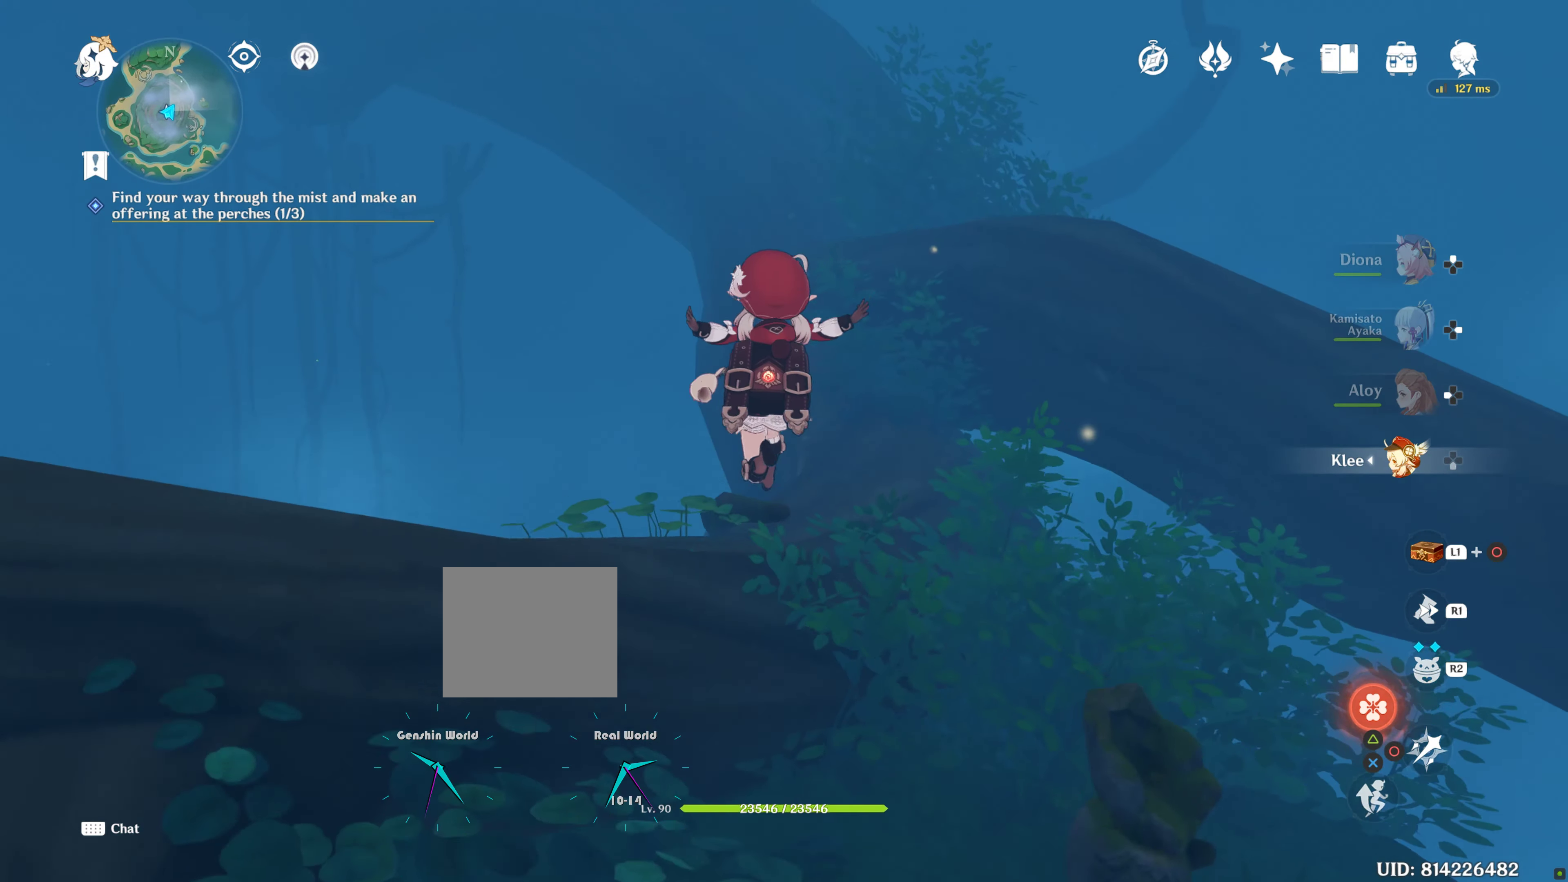
{"dt_ms": 500, "buttons": [], "left_stick": "center", "right_stick": "center", "events": [[67, "right_stick", "down"], [134, "right_stick", "down-right"], [250, "left_stick", "center"], [250, "right_stick", "center"]]}
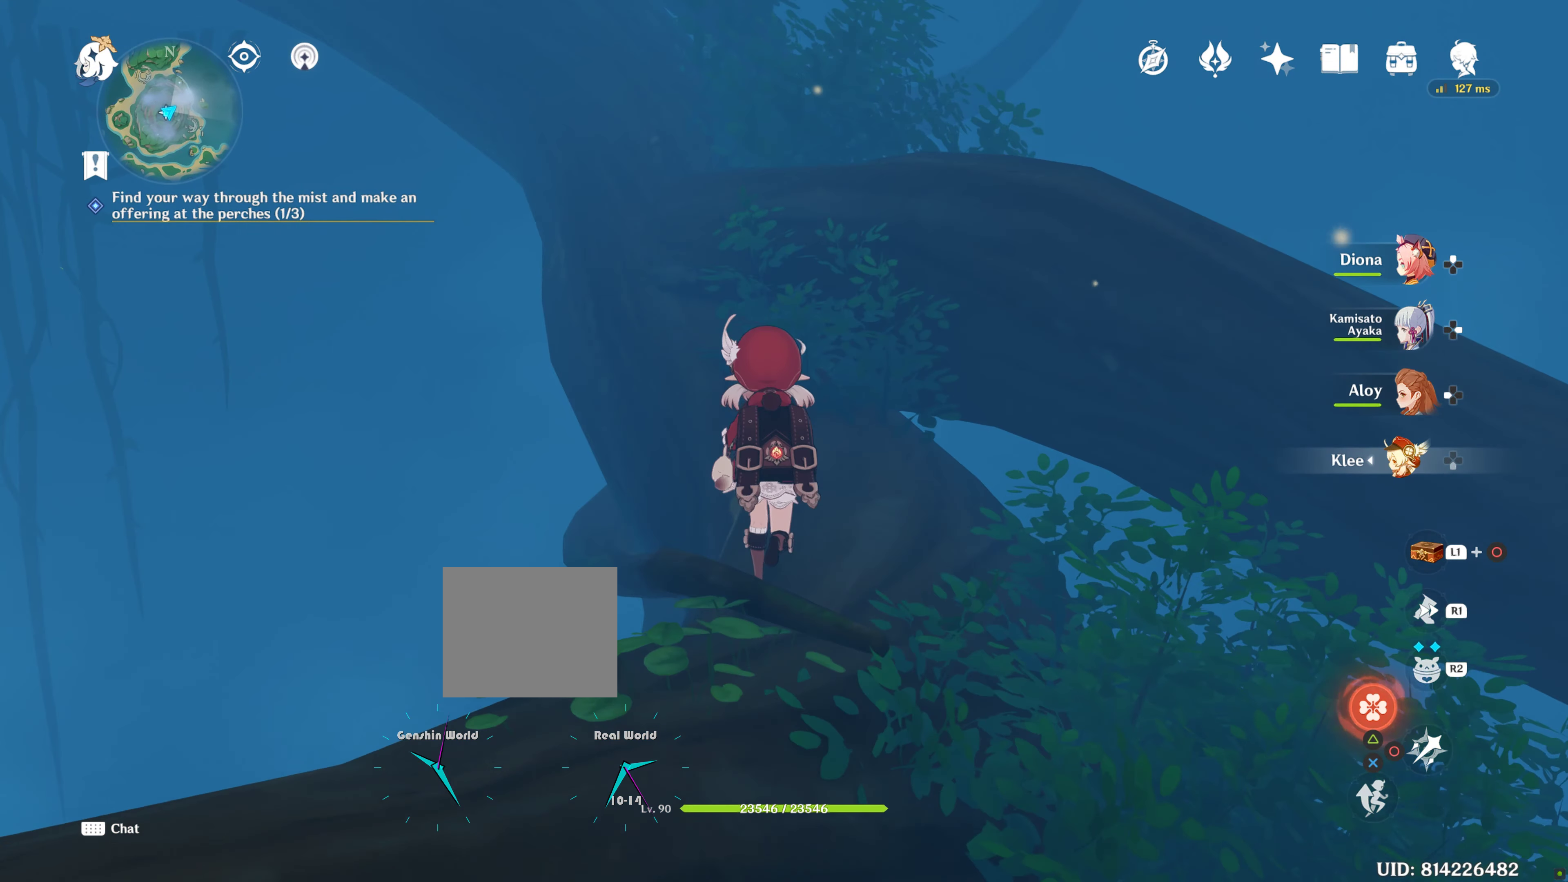
{"dt_ms": 500, "buttons": [], "left_stick": "up", "right_stick": "center", "events": [[150, "left_stick", "up-right"], [250, "left_stick", "up"], [367, "CROSS", "down"], [467, "CROSS", "up"]]}
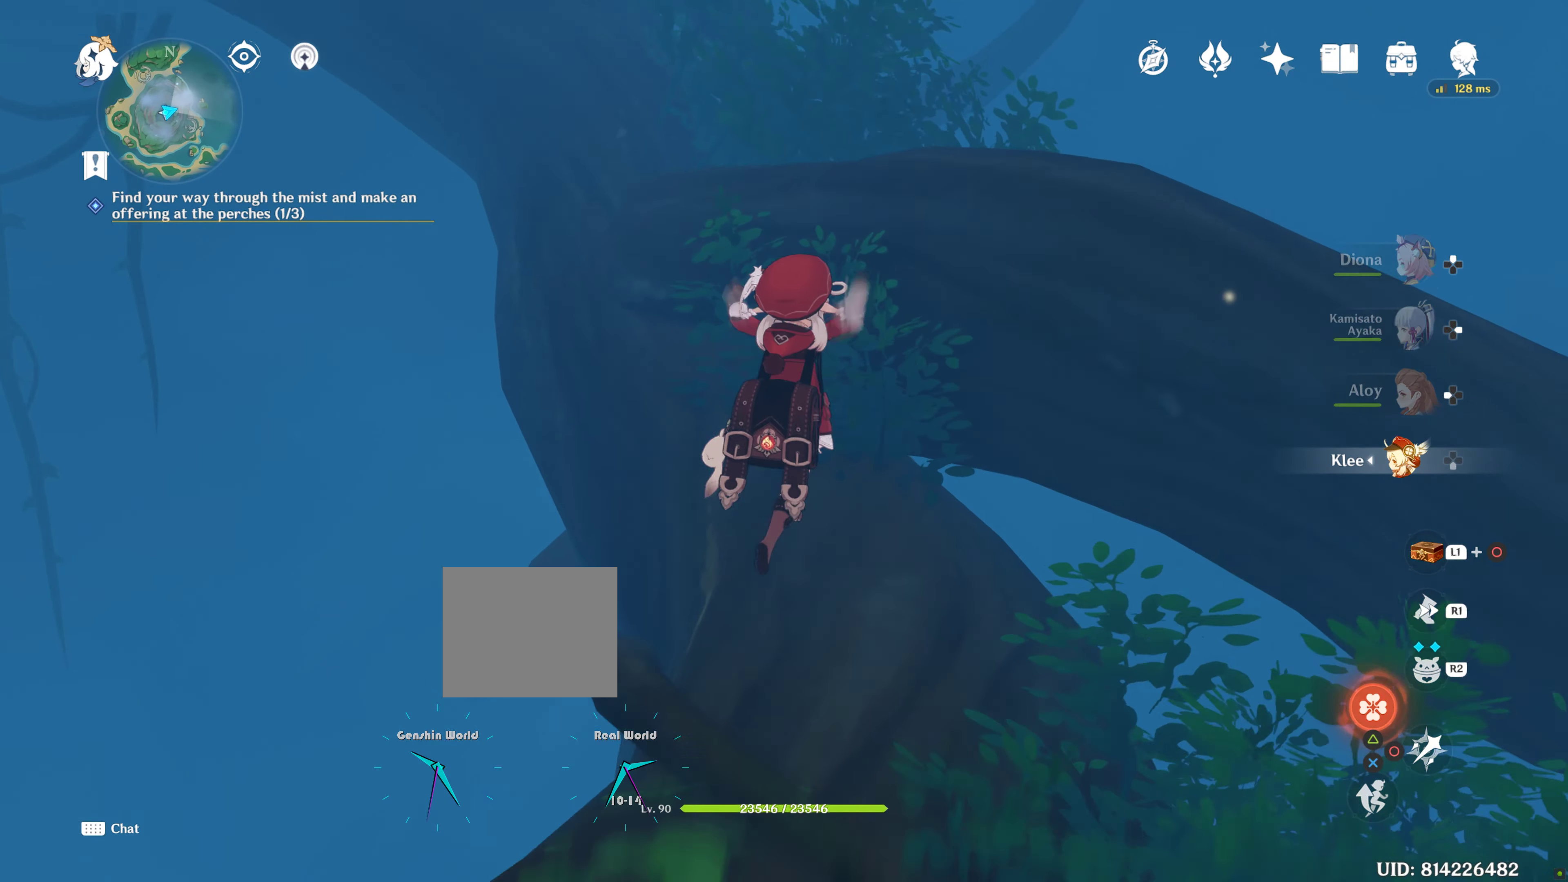
{"dt_ms": 500, "buttons": [], "left_stick": "up", "right_stick": "center", "events": [[50, "CROSS", "down"], [167, "CROSS", "up"]]}
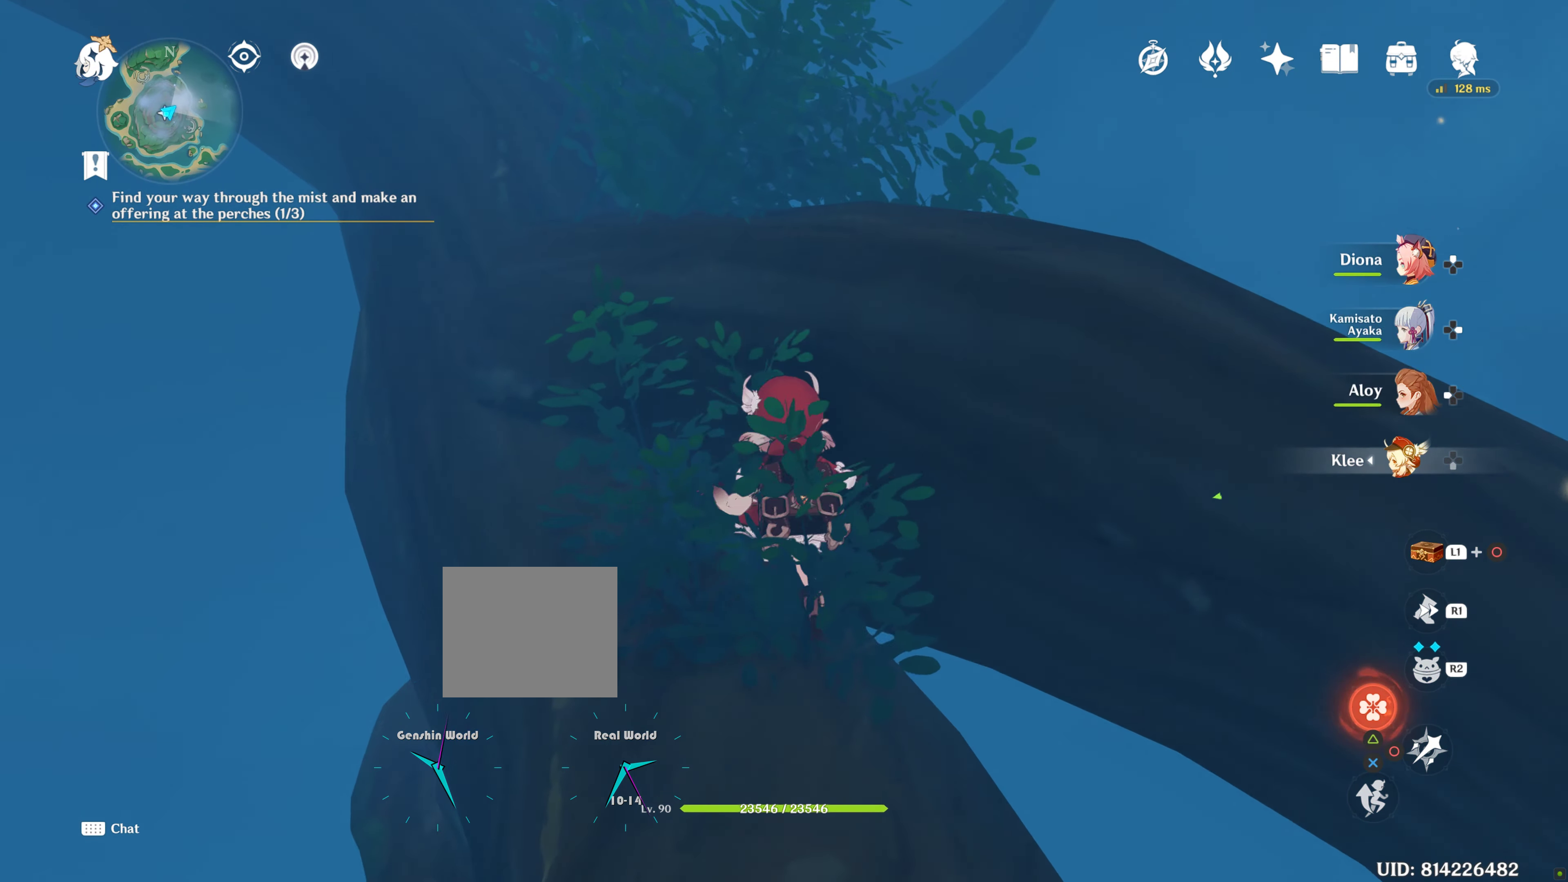
{"dt_ms": 500, "buttons": [], "left_stick": "up", "right_stick": "center", "events": [[134, "right_stick", "left"], [317, "right_stick", "center"]]}
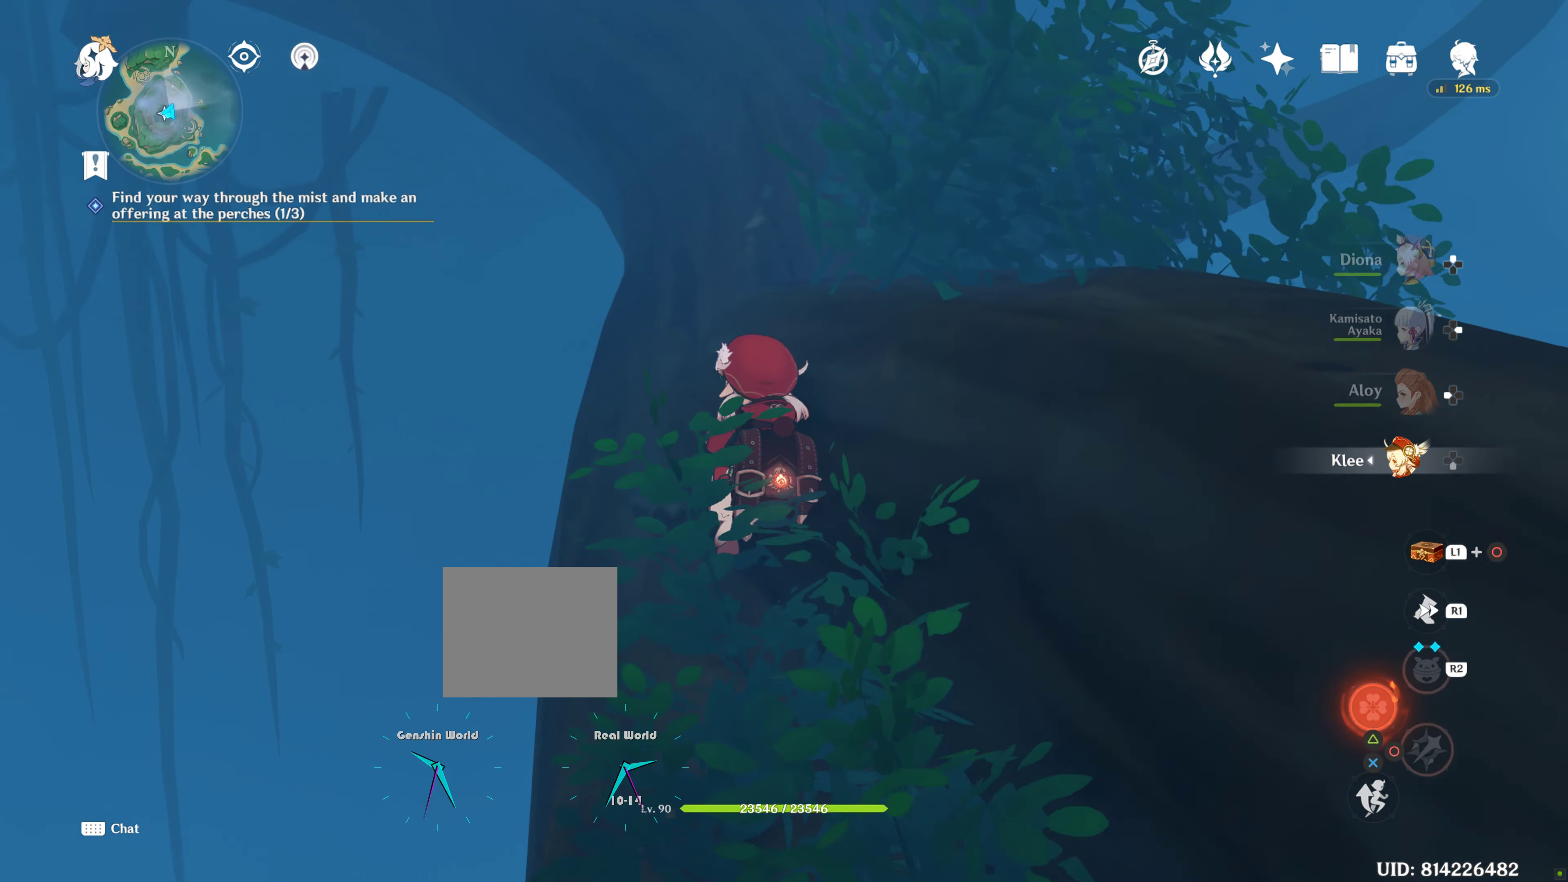
{"dt_ms": 500, "buttons": [], "left_stick": "up", "right_stick": "up", "events": [[450, "right_stick", "up"]]}
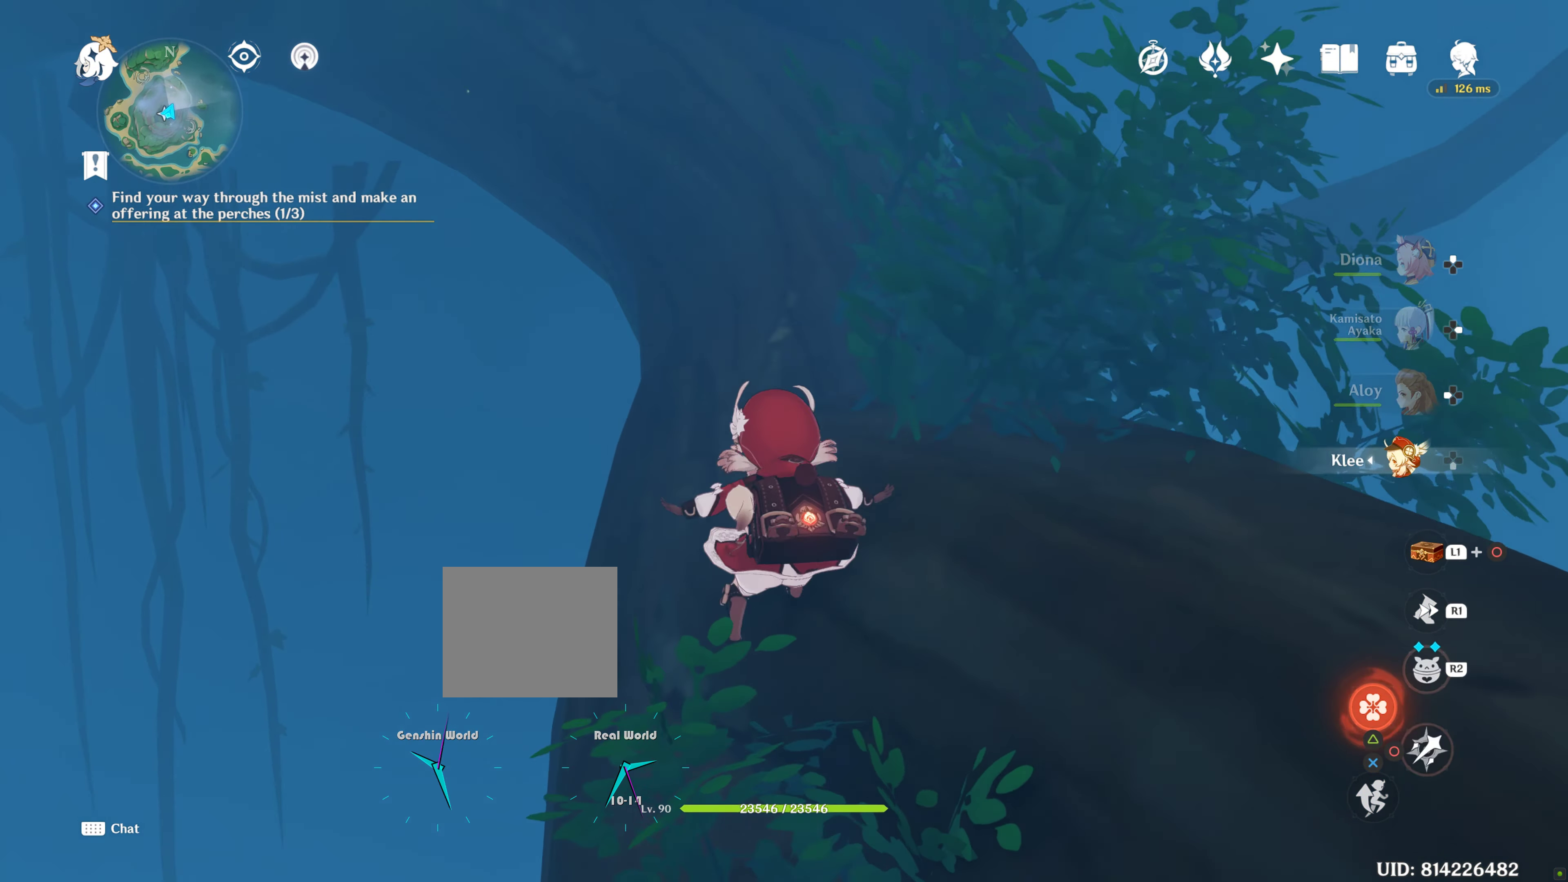
{"dt_ms": 500, "buttons": [], "left_stick": "up", "right_stick": "center", "events": [[83, "right_stick", "center"]]}
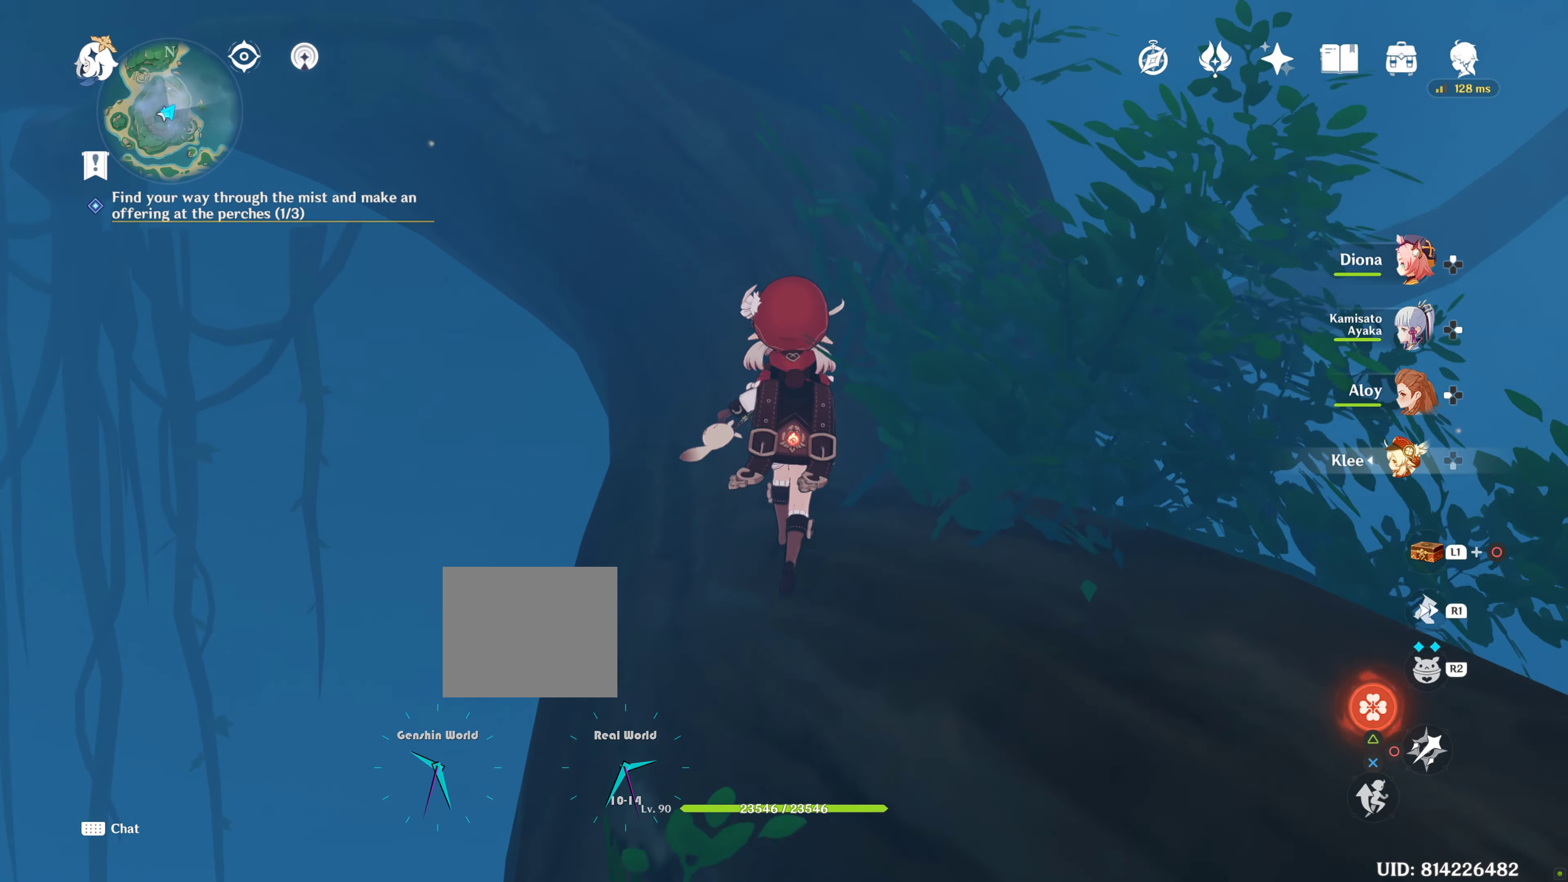
{"dt_ms": 1000, "buttons": [], "left_stick": "up", "right_stick": "center"}
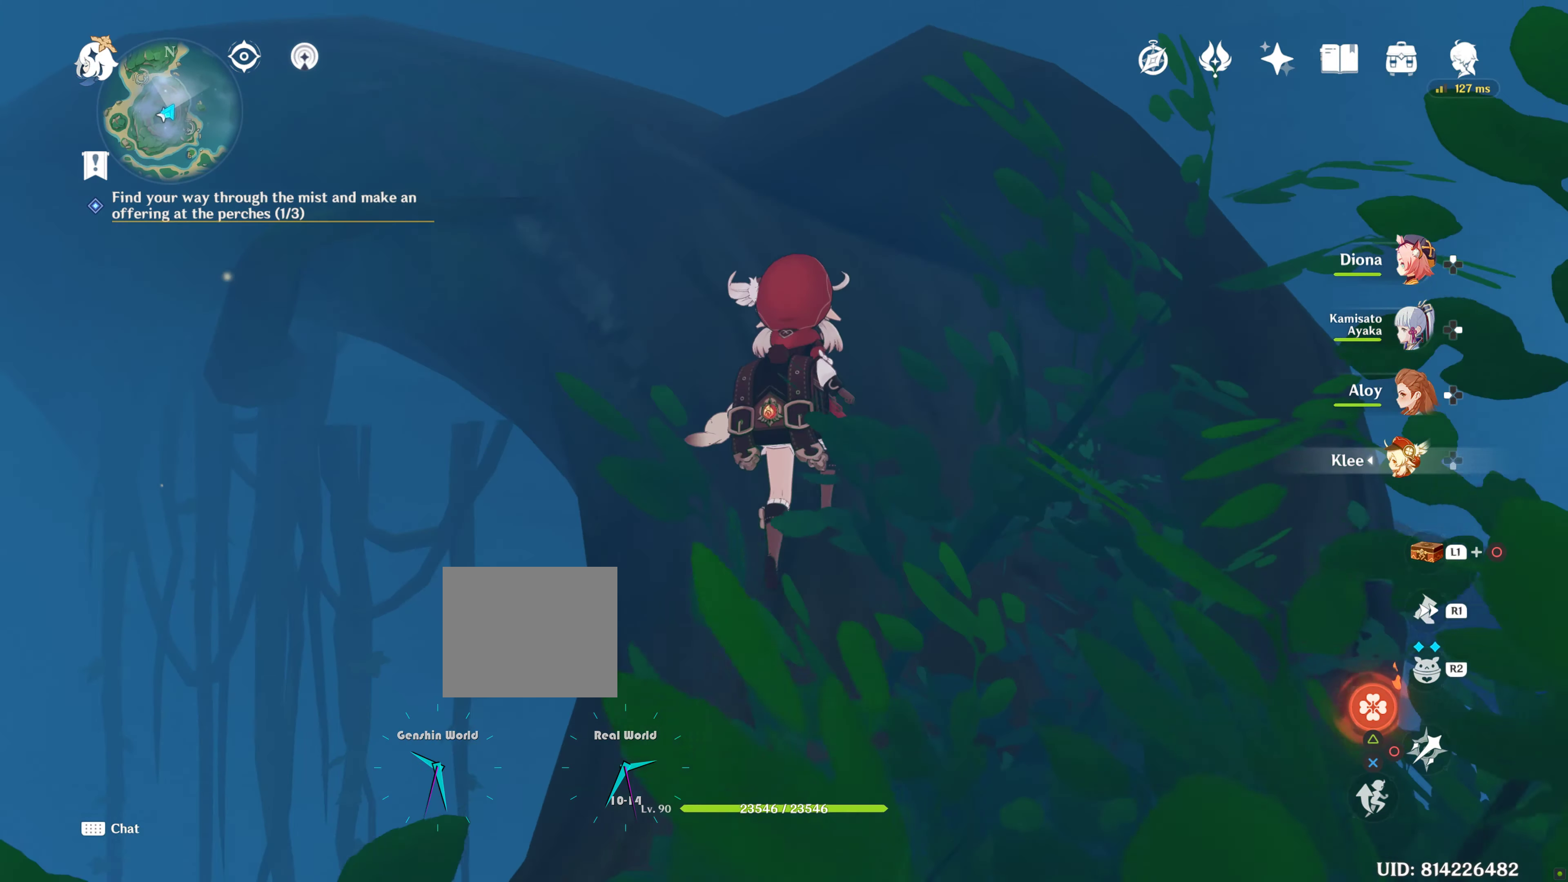
{"dt_ms": 500, "buttons": [], "left_stick": "up", "right_stick": "center", "events": [[116, "right_stick", "down-left"], [266, "right_stick", "center"]]}
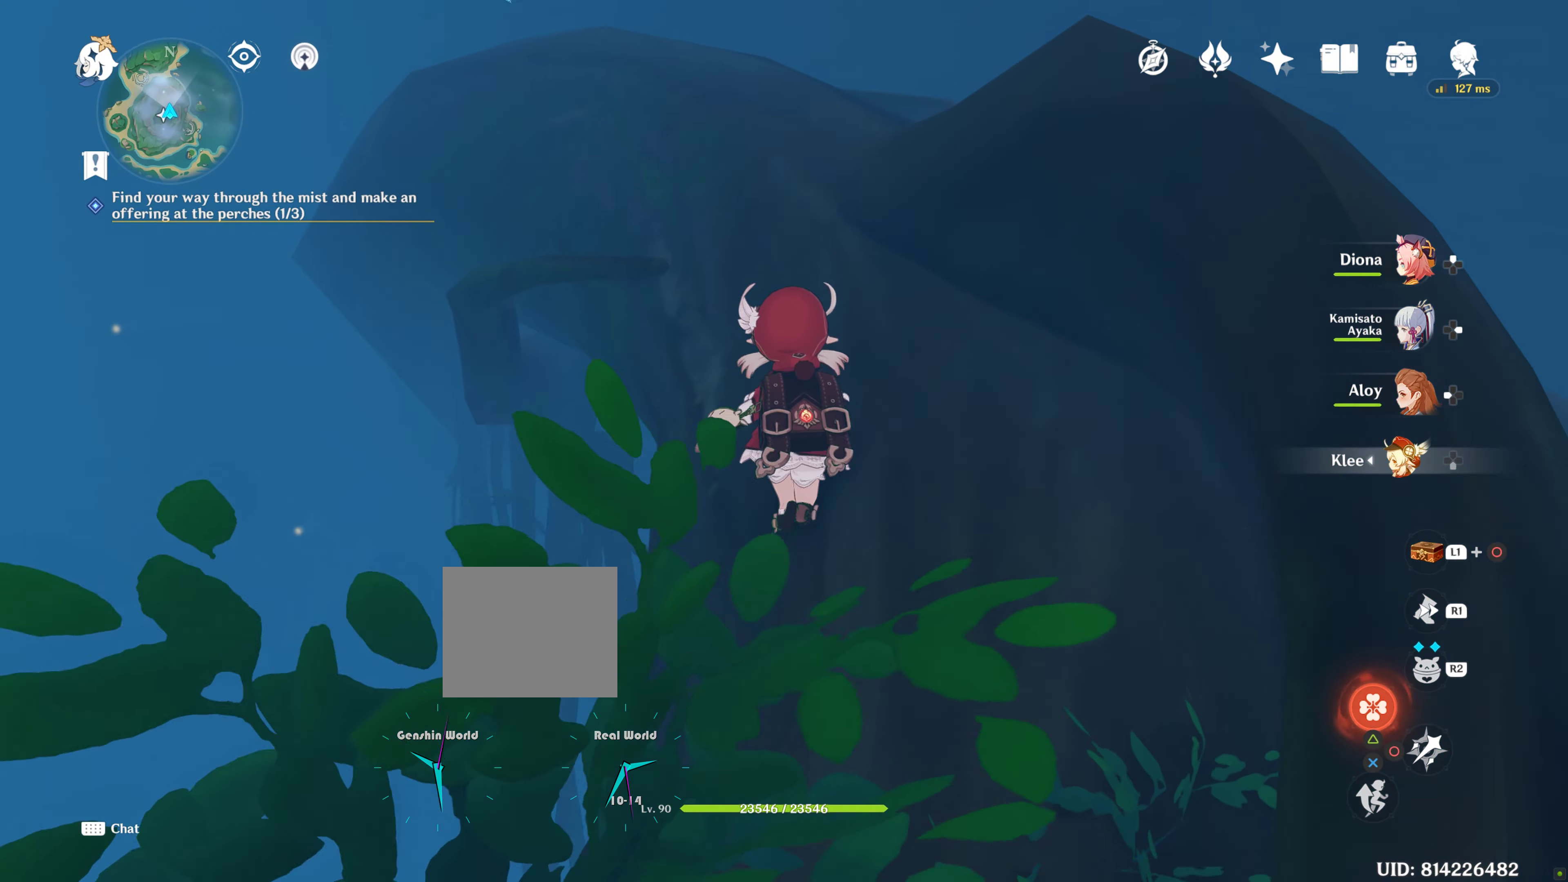
{"dt_ms": 500, "buttons": [], "left_stick": "up", "right_stick": "center", "events": [[333, "R1", "down"], [500, "R1", "up"]]}
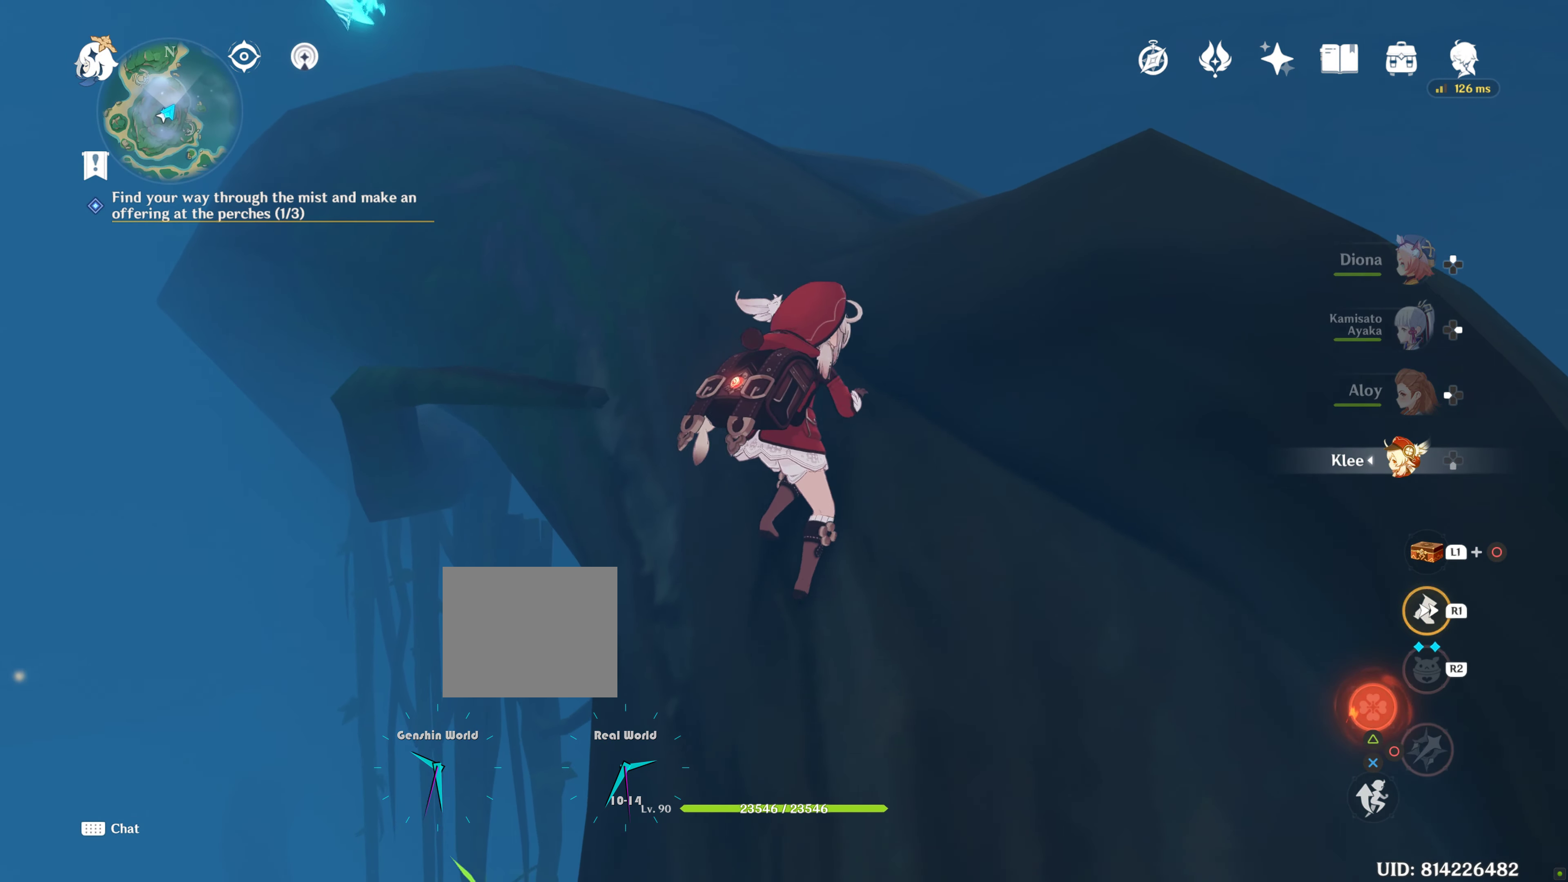
{"dt_ms": 500, "buttons": [], "left_stick": "up", "right_stick": "center", "events": []}
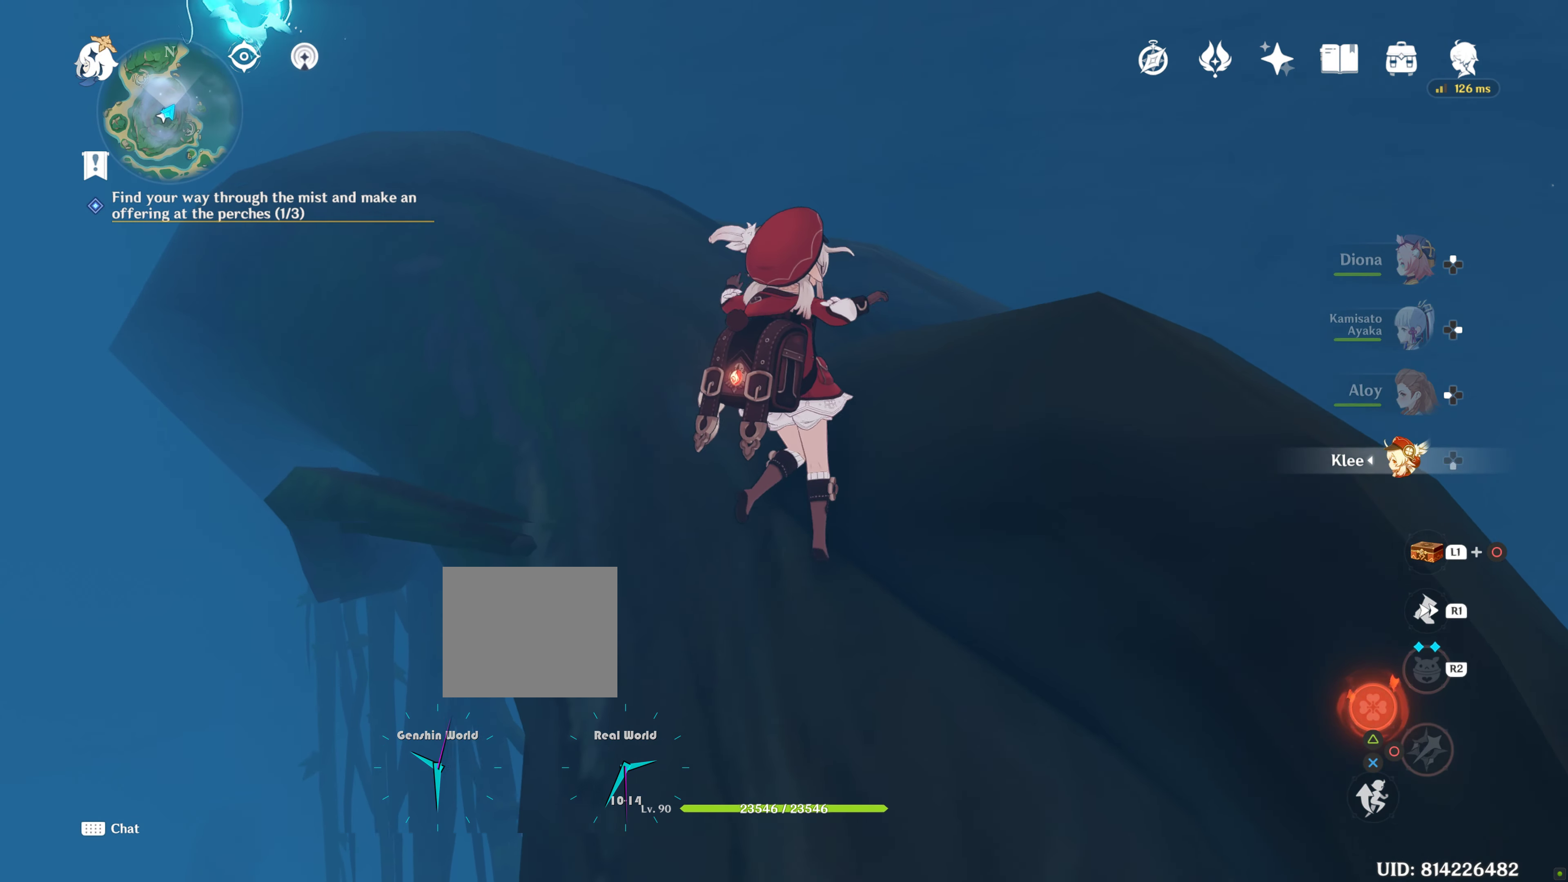
{"dt_ms": 500, "buttons": [], "left_stick": "up", "right_stick": "center", "events": [[266, "right_stick", "left"], [383, "right_stick", "center"]]}
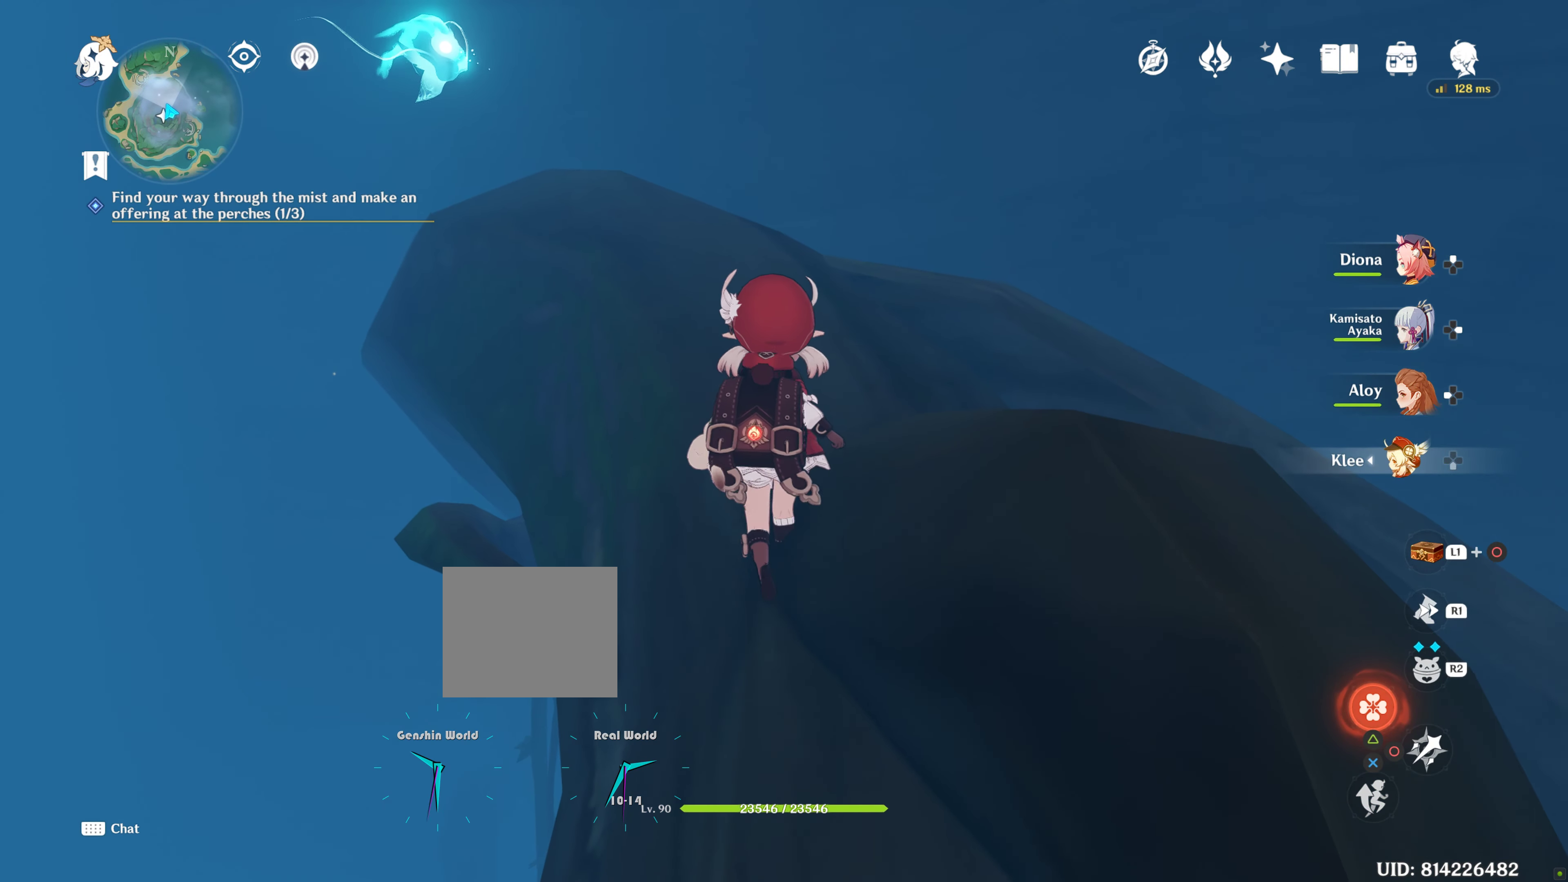
{"dt_ms": 500, "buttons": [], "left_stick": "up", "right_stick": "center", "events": [[333, "right_stick", "left"], [500, "right_stick", "center"]]}
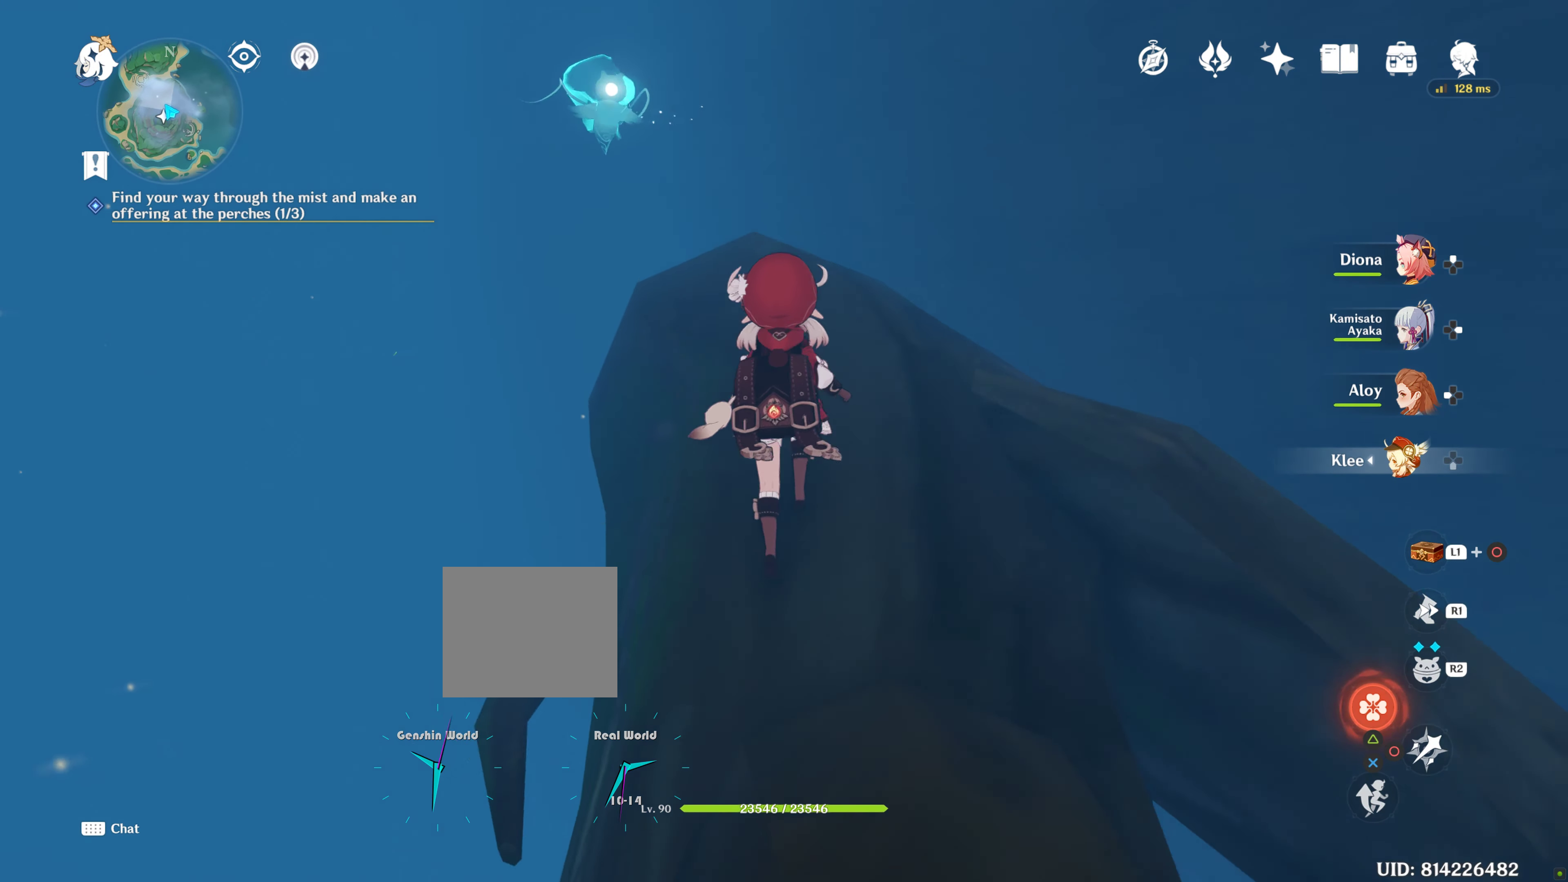
{"dt_ms": 500, "buttons": [], "left_stick": "up", "right_stick": "down-left", "events": [[500, "right_stick", "down-left"]]}
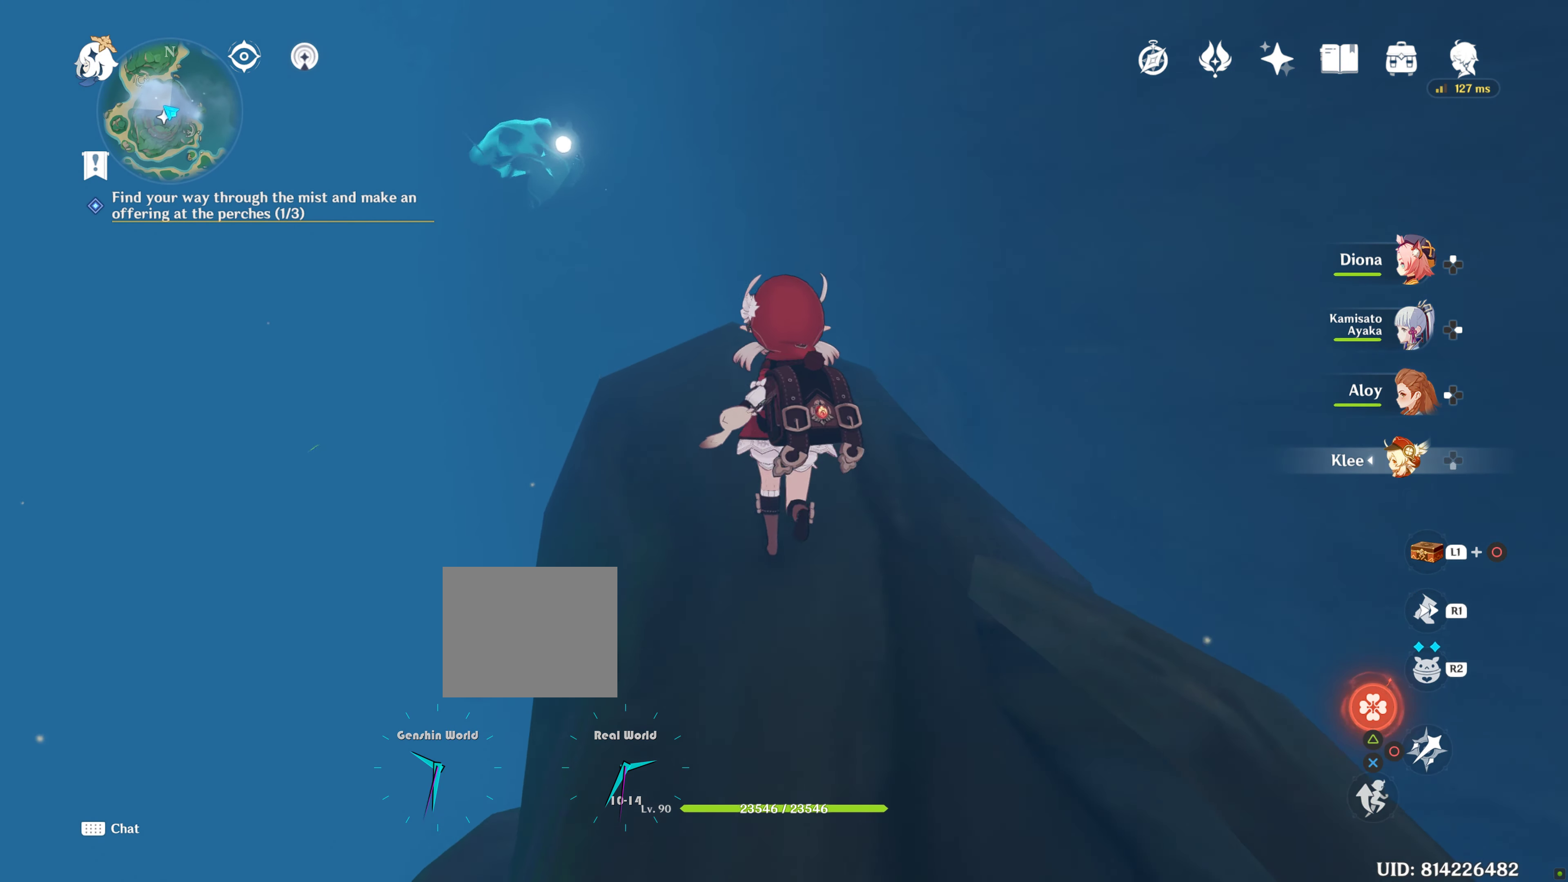
{"dt_ms": 500, "buttons": [], "left_stick": "up", "right_stick": "center", "events": [[116, "right_stick", "center"]]}